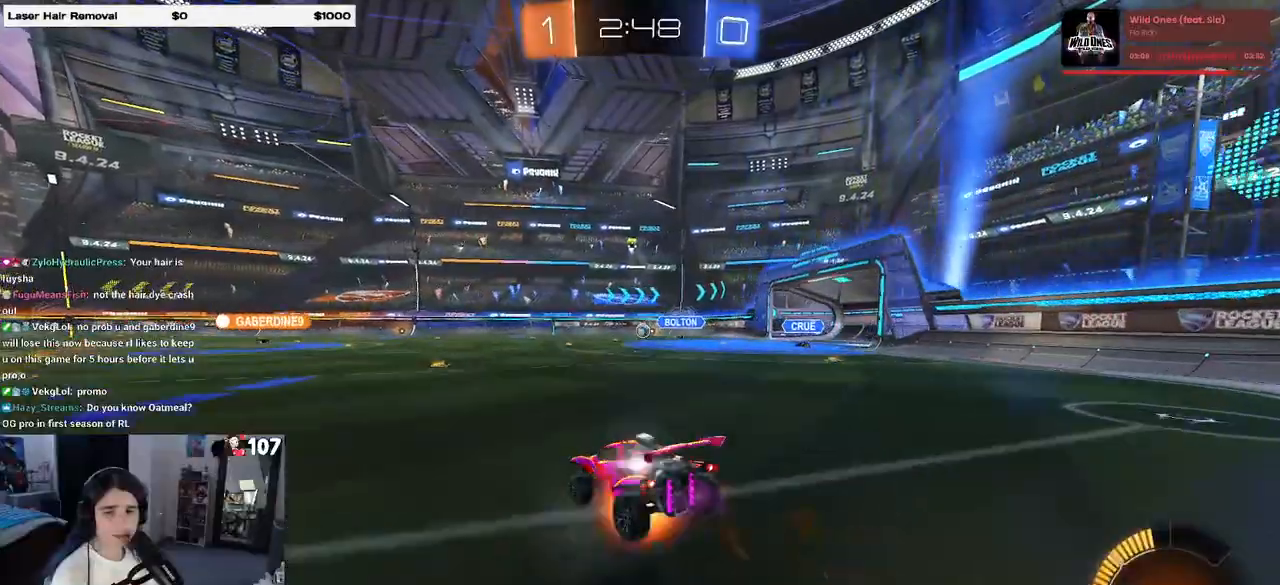
Gameplay with a controller (PlayStation layout); each line is a JSON object with the inputs held at the frame after it. "events" lists button and stick changes between this image and that frame as [ms after this image, input, new state], when the widget could be followed in between.
{"buttons": ["SQUARE", "R2"], "left_stick": "down-left", "right_stick": "center", "events": [[17, "CROSS", "down"], [83, "SQUARE", "down"], [100, "left_stick", "down-left"], [117, "CROSS", "up"]]}
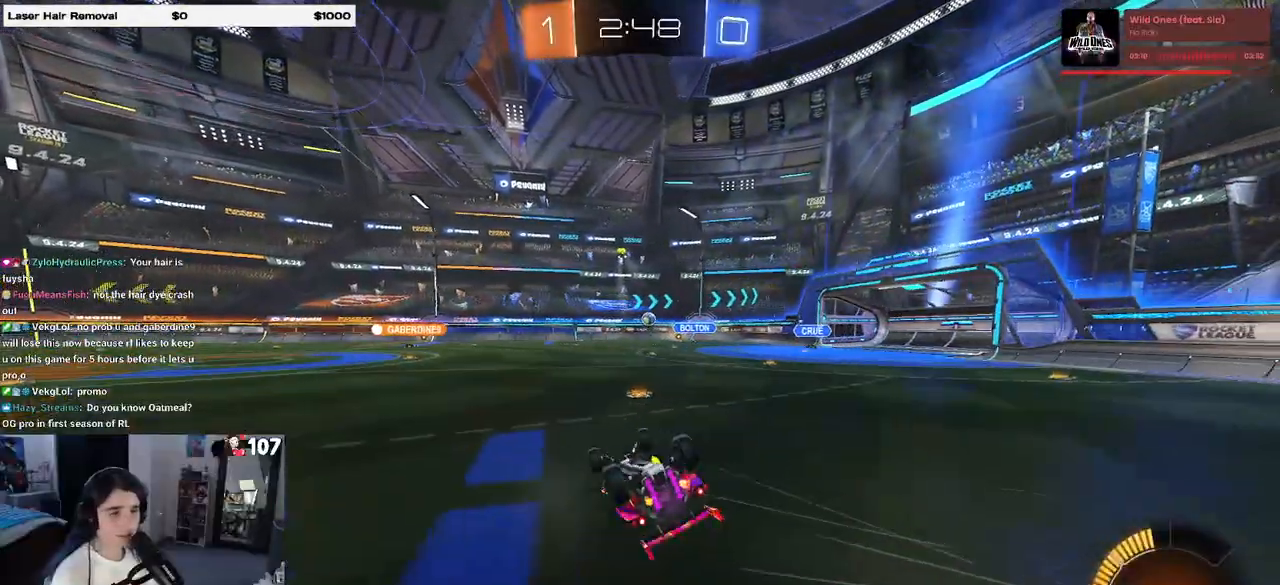
{"buttons": ["R2"], "left_stick": "center", "right_stick": "center", "events": [[350, "SQUARE", "up"], [383, "left_stick", "center"]]}
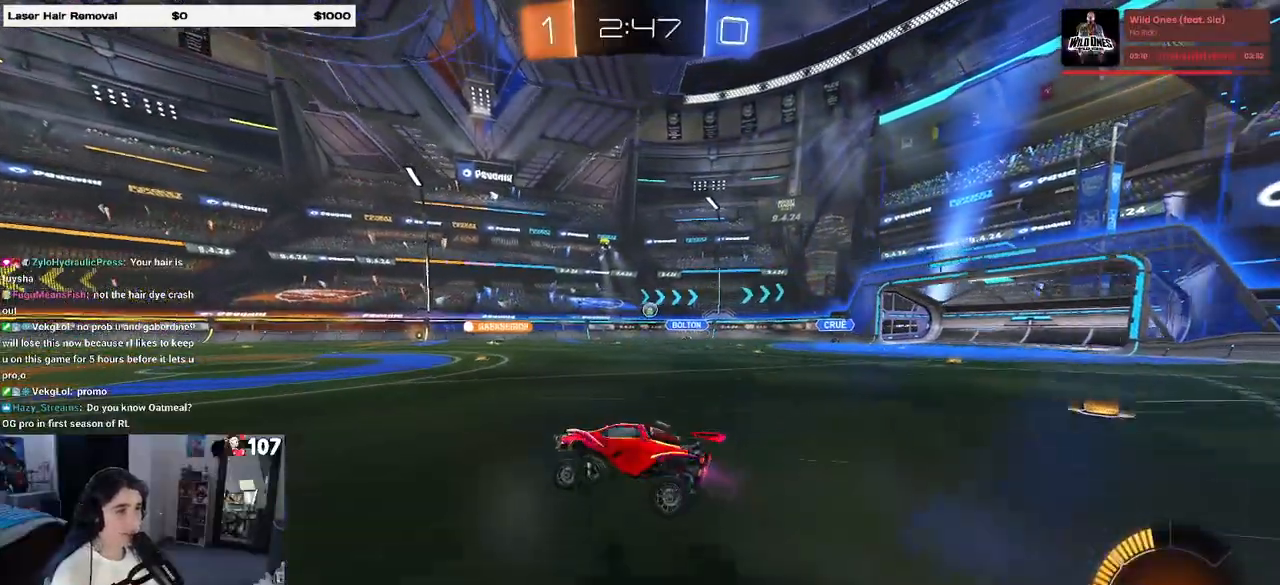
{"buttons": ["R2"], "left_stick": "right", "right_stick": "center", "events": [[317, "left_stick", "right"]]}
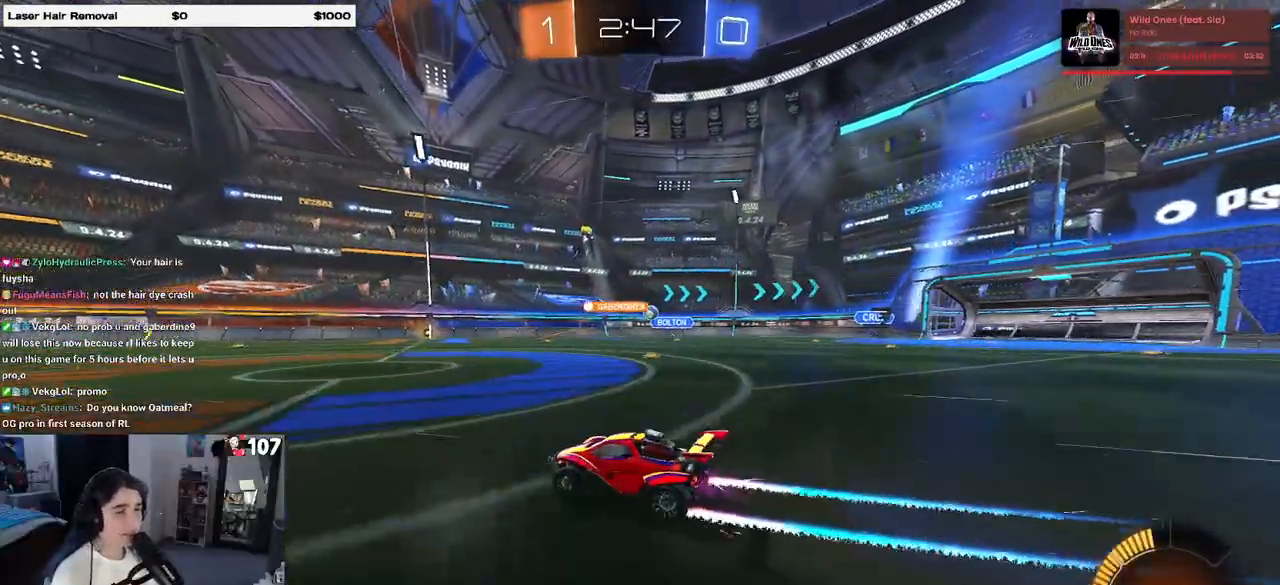
{"buttons": ["R2"], "left_stick": "right", "right_stick": "center", "events": []}
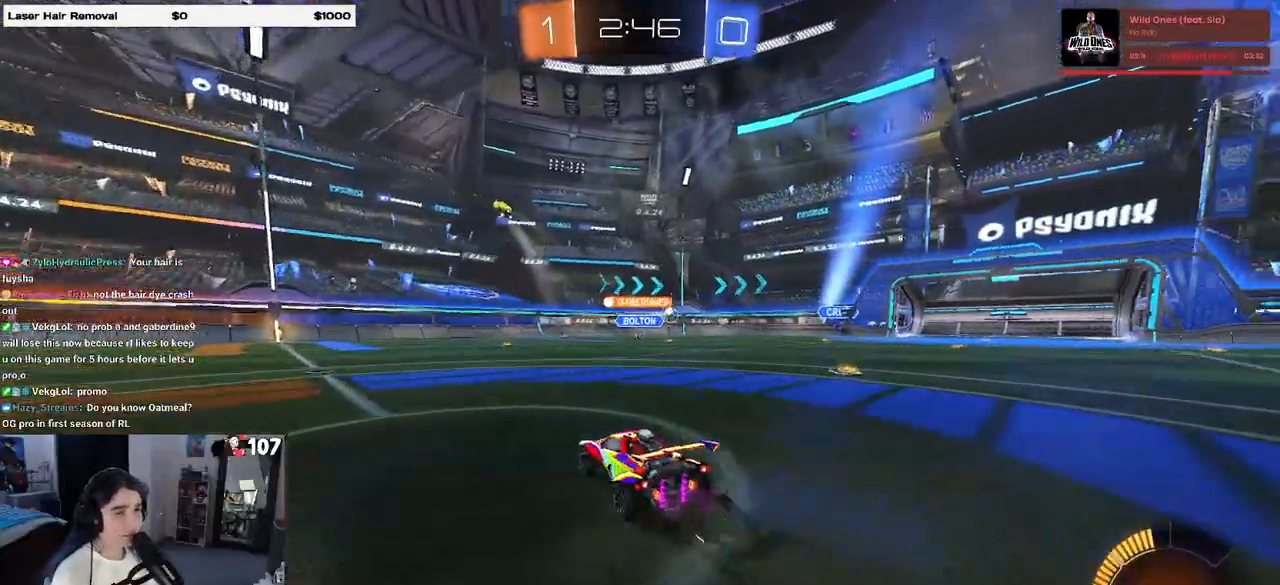
{"buttons": ["R2"], "left_stick": "right", "right_stick": "center", "events": [[67, "left_stick", "center"], [267, "left_stick", "right"]]}
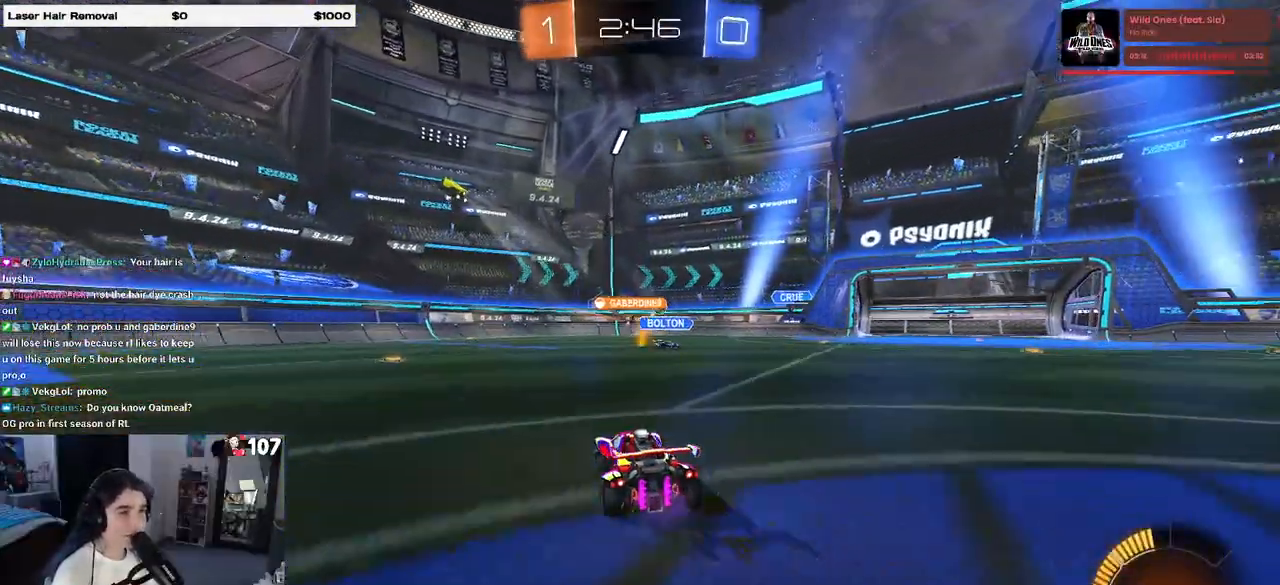
{"buttons": ["SQUARE", "R2"], "left_stick": "left", "right_stick": "center", "events": [[50, "left_stick", "center"], [350, "left_stick", "left"], [417, "SQUARE", "down"]]}
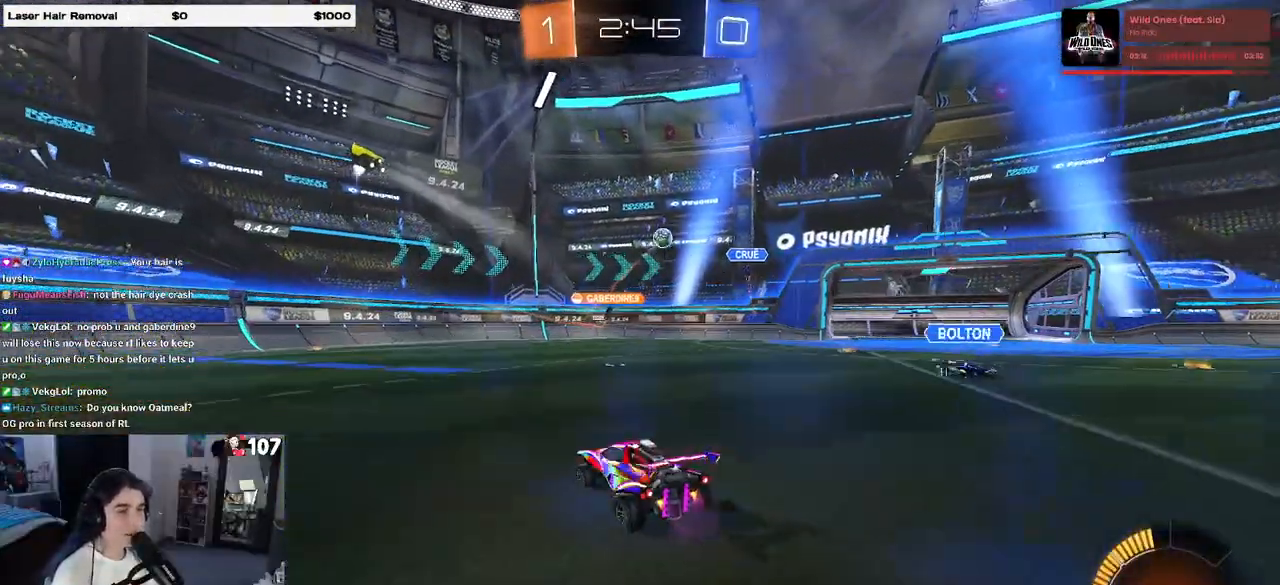
{"buttons": ["R2"], "left_stick": "left", "right_stick": "center", "events": [[17, "SQUARE", "up"]]}
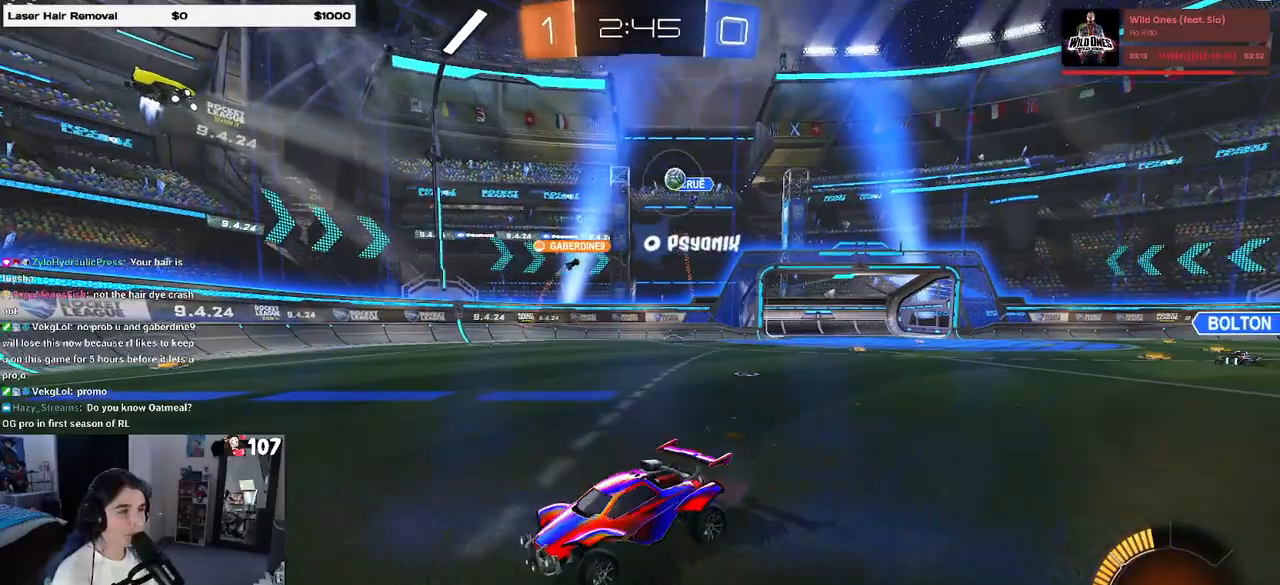
{"buttons": ["R2"], "left_stick": "left", "right_stick": "center", "events": []}
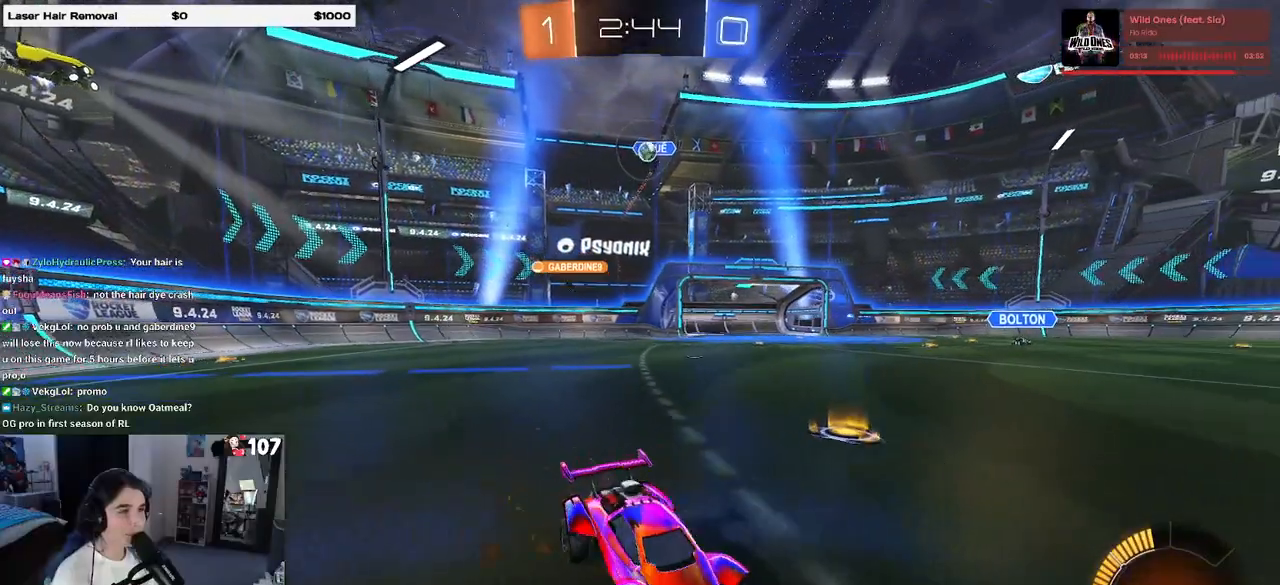
{"buttons": ["R2"], "left_stick": "left", "right_stick": "center", "events": [[167, "left_stick", "center"], [217, "left_stick", "right"], [417, "left_stick", "center"], [500, "left_stick", "left"]]}
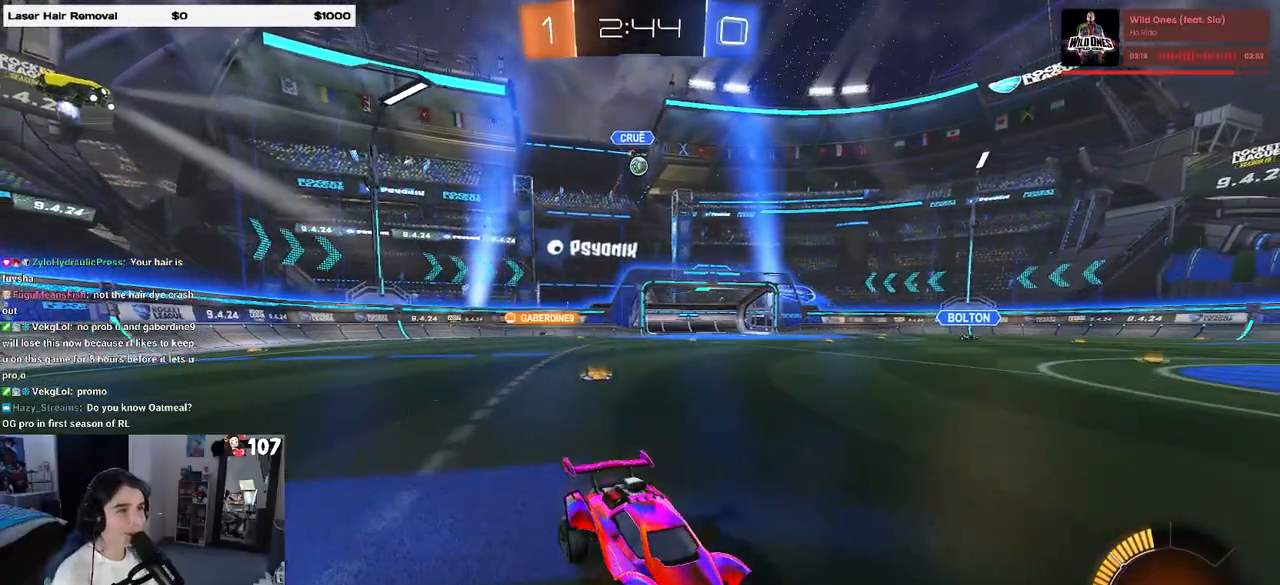
{"buttons": ["R2"], "left_stick": "left", "right_stick": "center", "events": [[167, "left_stick", "center"], [200, "SQUARE", "down"], [283, "left_stick", "left"], [317, "SQUARE", "up"]]}
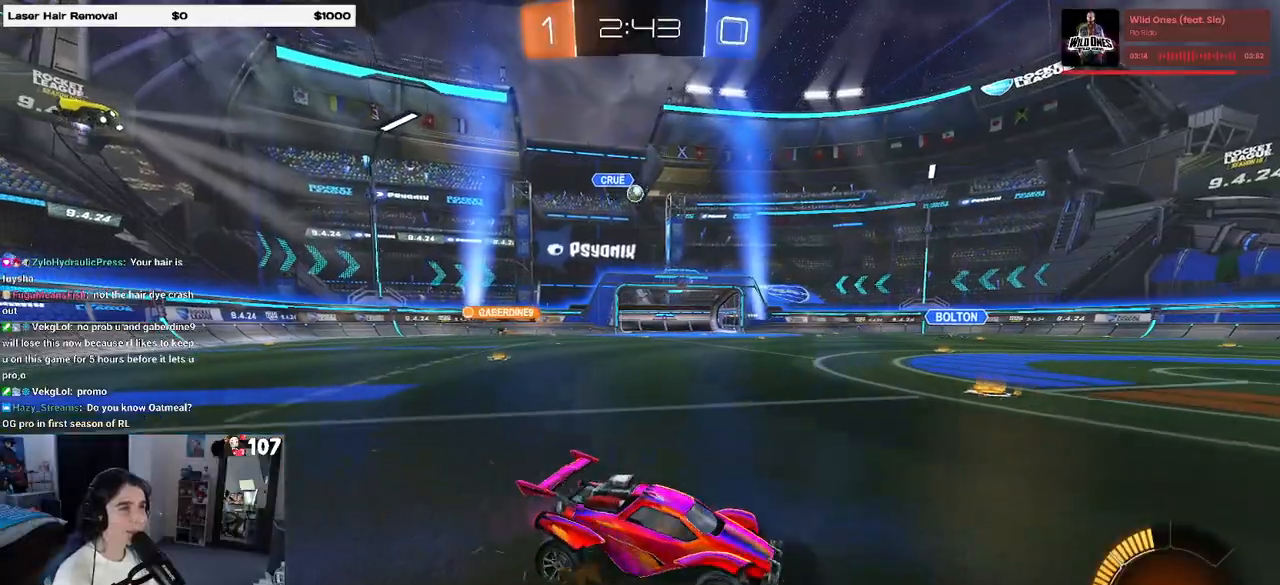
{"buttons": ["R2"], "left_stick": "center", "right_stick": "center", "events": [[400, "left_stick", "center"]]}
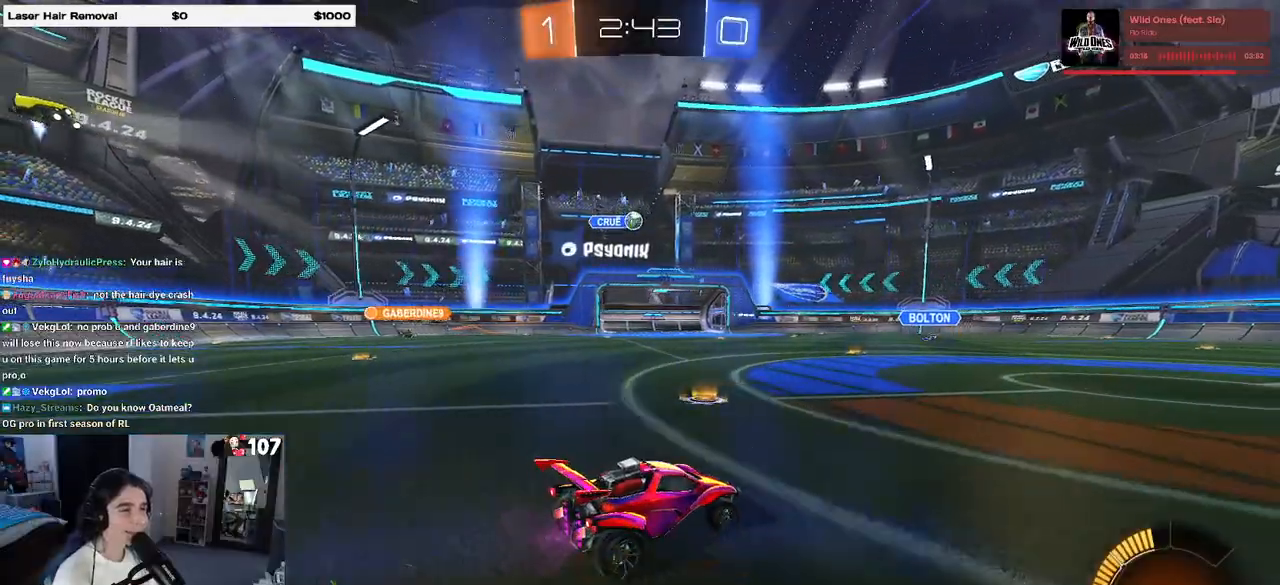
{"buttons": ["R2"], "left_stick": "left", "right_stick": "center", "events": [[400, "left_stick", "left"]]}
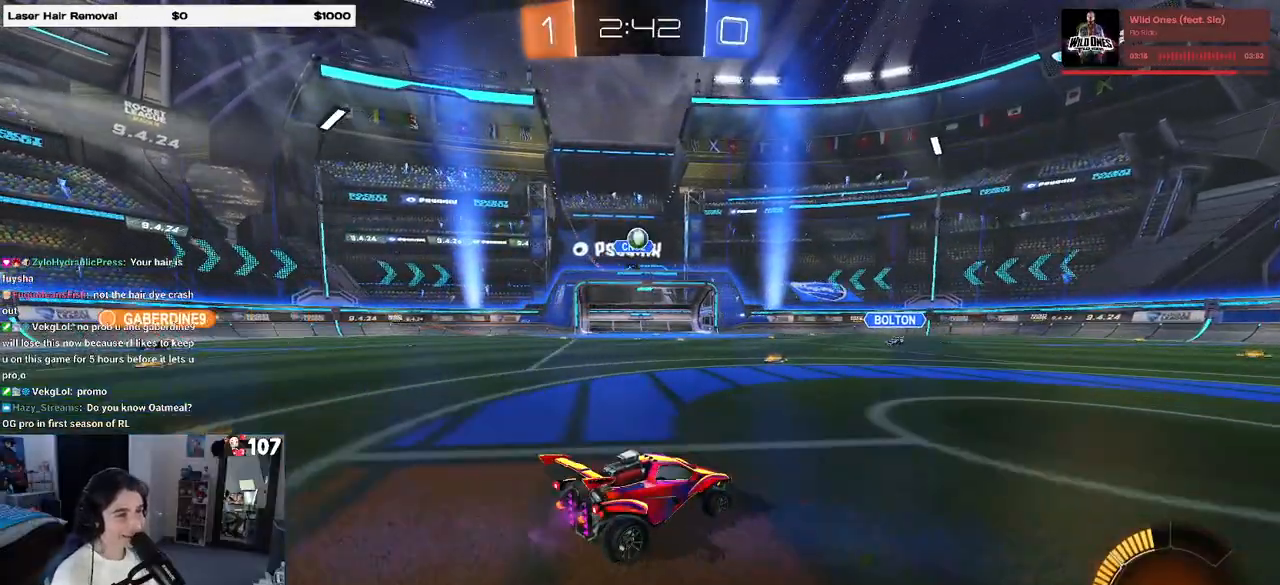
{"buttons": ["R1", "R2"], "left_stick": "center", "right_stick": "center", "events": [[150, "left_stick", "center"], [233, "left_stick", "right"], [400, "left_stick", "center"], [500, "R1", "down"]]}
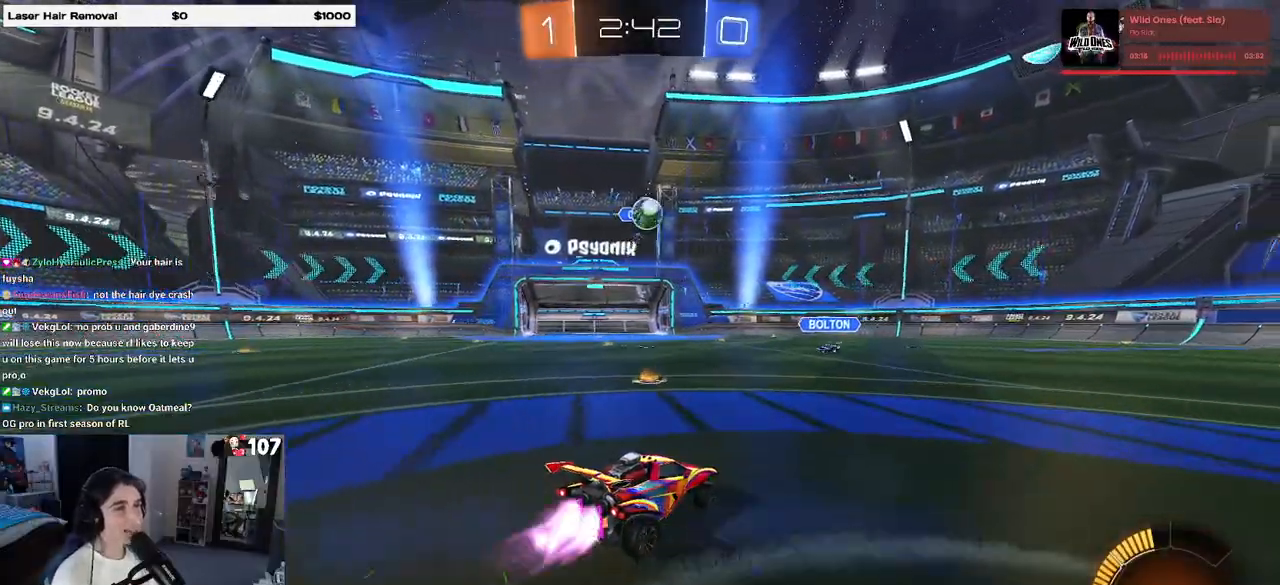
{"buttons": ["R1", "R2"], "left_stick": "center", "right_stick": "center", "events": [[67, "CROSS", "down"], [67, "left_stick", "down"], [233, "CROSS", "up"], [233, "left_stick", "center"], [333, "CROSS", "down"], [483, "CROSS", "up"]]}
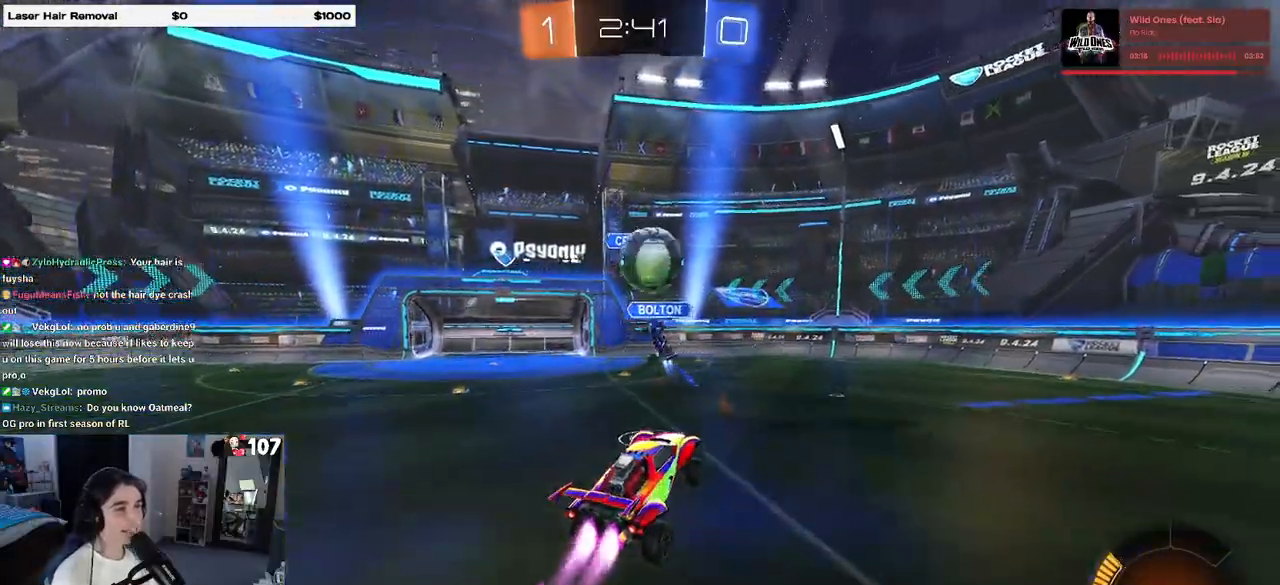
{"buttons": ["L1", "R2"], "left_stick": "down-left", "right_stick": "center", "events": [[150, "left_stick", "up-right"], [200, "L1", "down"], [283, "R1", "up"], [350, "left_stick", "center"], [400, "left_stick", "left"], [467, "left_stick", "down-left"]]}
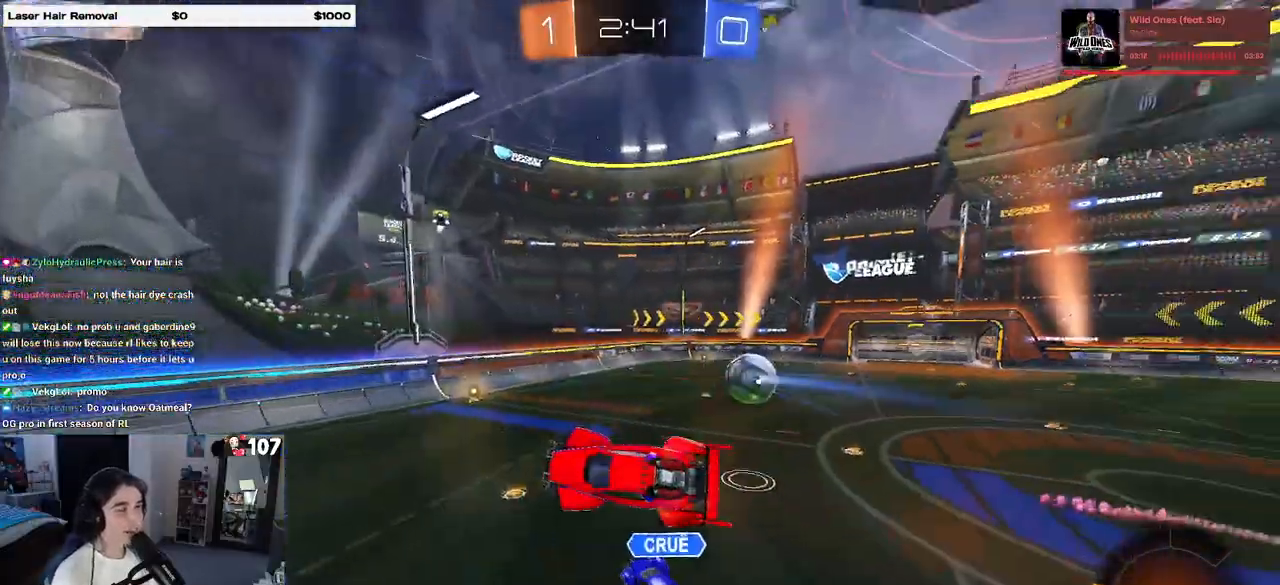
{"buttons": ["R2"], "left_stick": "center", "right_stick": "center", "events": [[283, "L1", "up"], [283, "left_stick", "down"], [400, "left_stick", "center"]]}
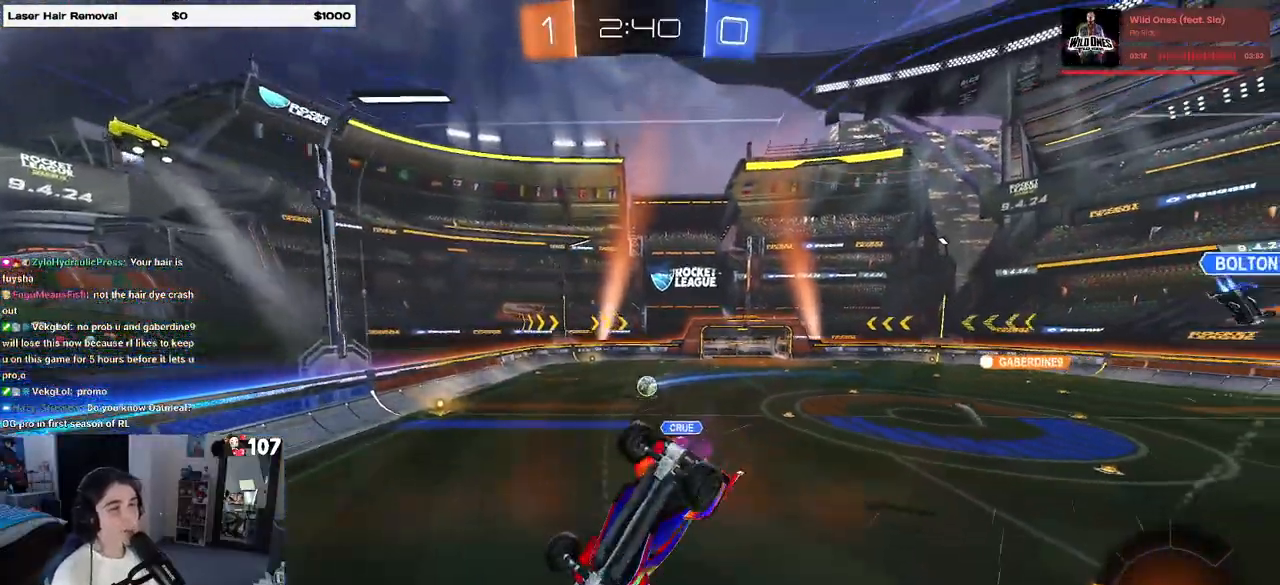
{"buttons": ["R2"], "left_stick": "center", "right_stick": "center", "events": []}
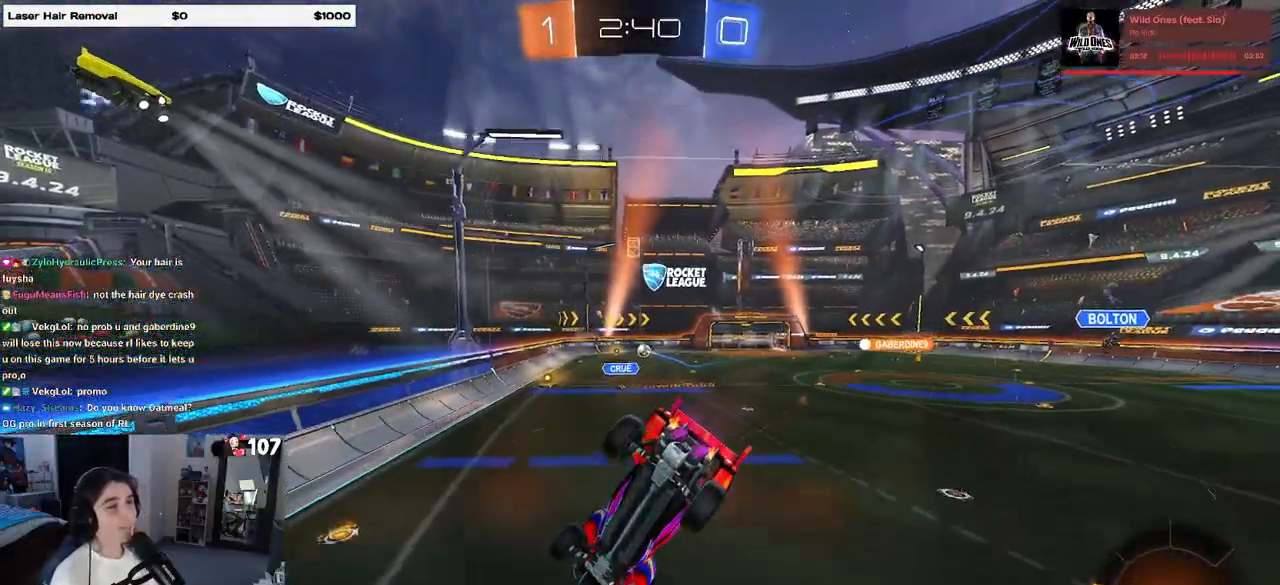
{"buttons": ["R2"], "left_stick": "center", "right_stick": "center", "events": []}
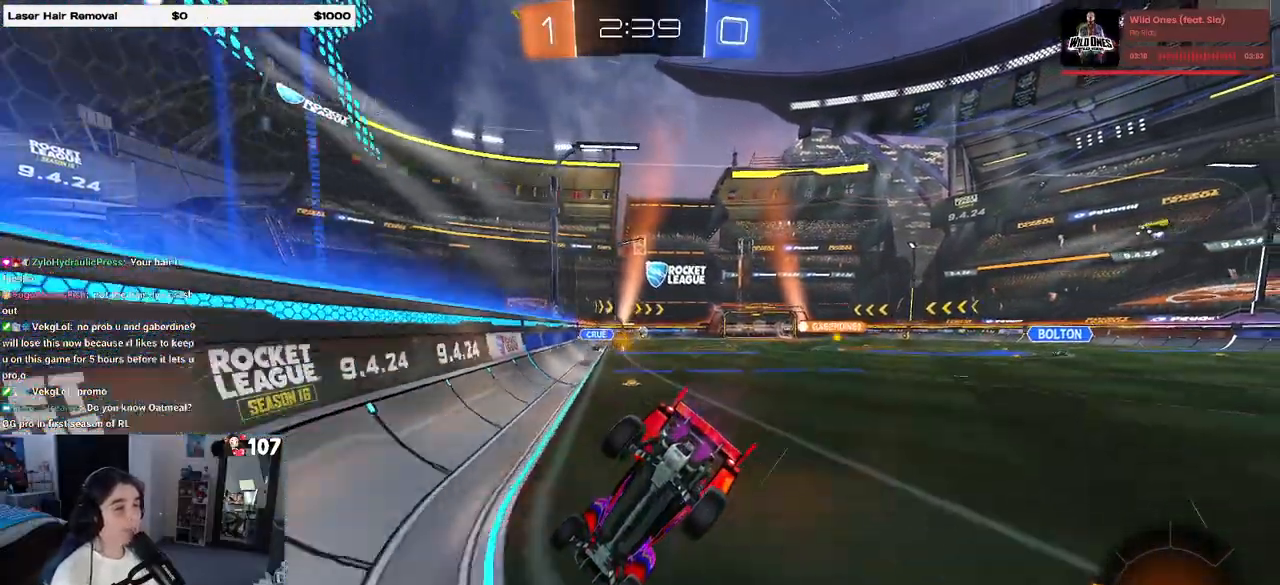
{"buttons": ["R1", "R2"], "left_stick": "center", "right_stick": "center", "events": [[350, "R1", "down"]]}
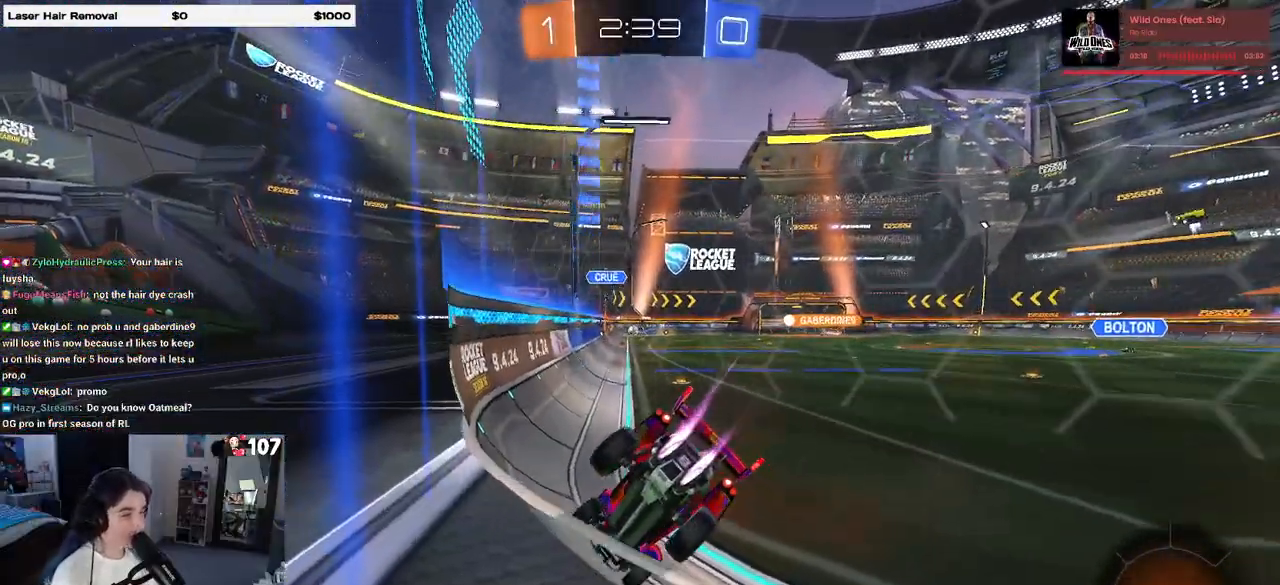
{"buttons": ["R1", "R2"], "left_stick": "center", "right_stick": "center", "events": [[133, "R2", "up"], [183, "R2", "down"]]}
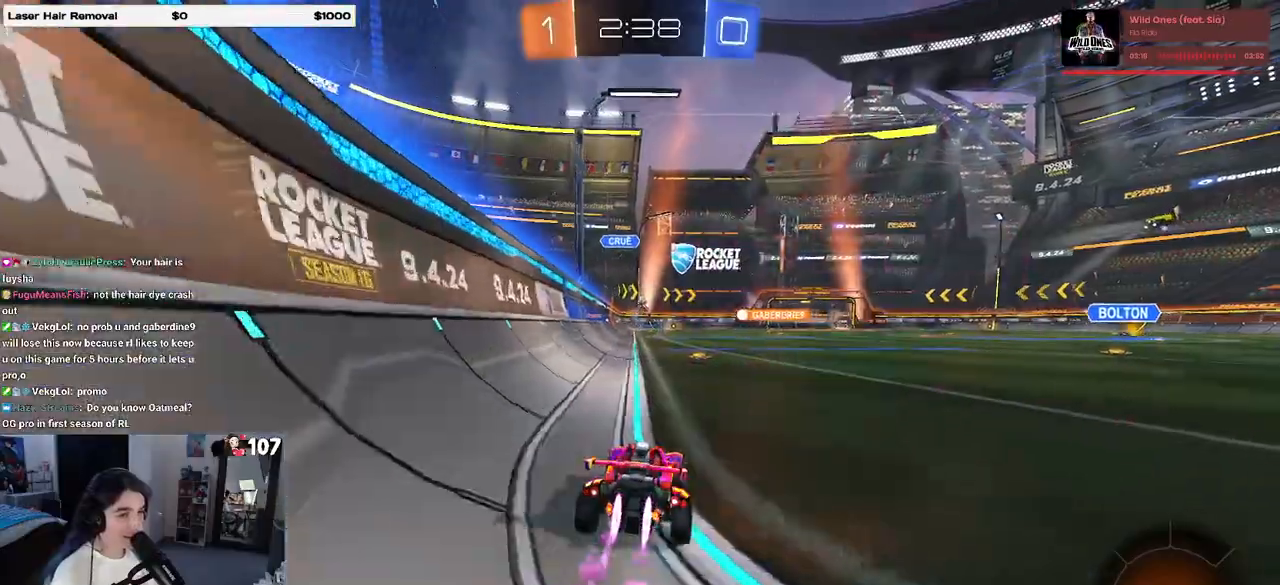
{"buttons": ["SQUARE", "R1", "R2"], "left_stick": "down", "right_stick": "center", "events": [[133, "left_stick", "right"], [250, "CROSS", "down"], [283, "left_stick", "up-left"], [350, "CROSS", "up"], [400, "CROSS", "down"], [467, "SQUARE", "down"], [467, "left_stick", "down"], [500, "CROSS", "up"]]}
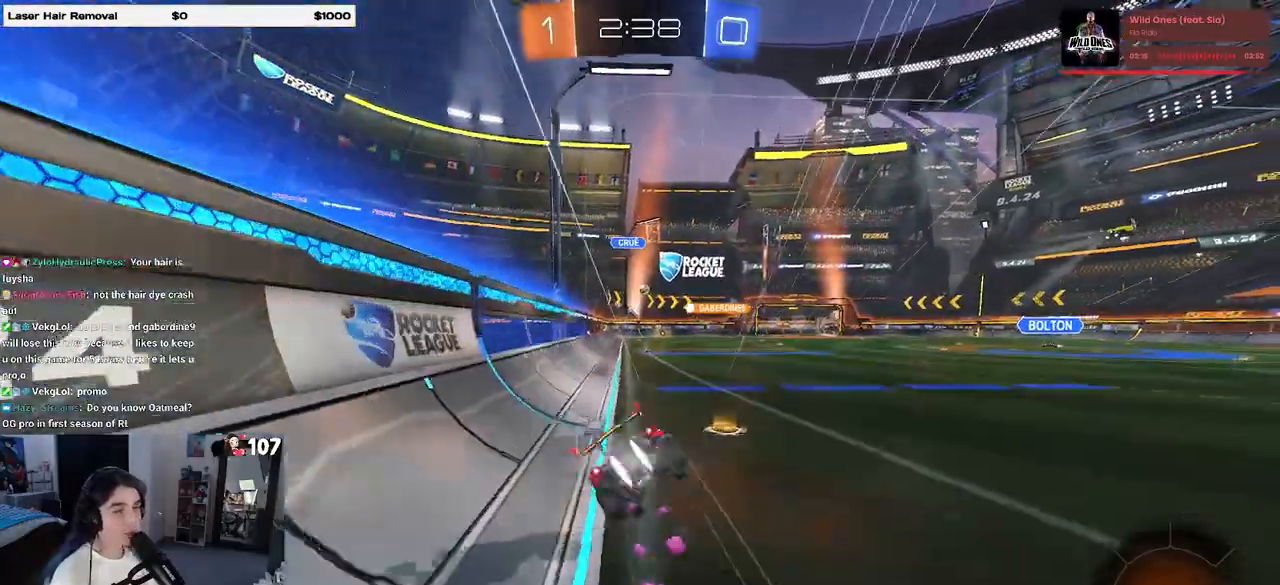
{"buttons": ["SQUARE", "R2"], "left_stick": "down-left", "right_stick": "center", "events": [[117, "left_stick", "down-left"], [200, "R1", "up"]]}
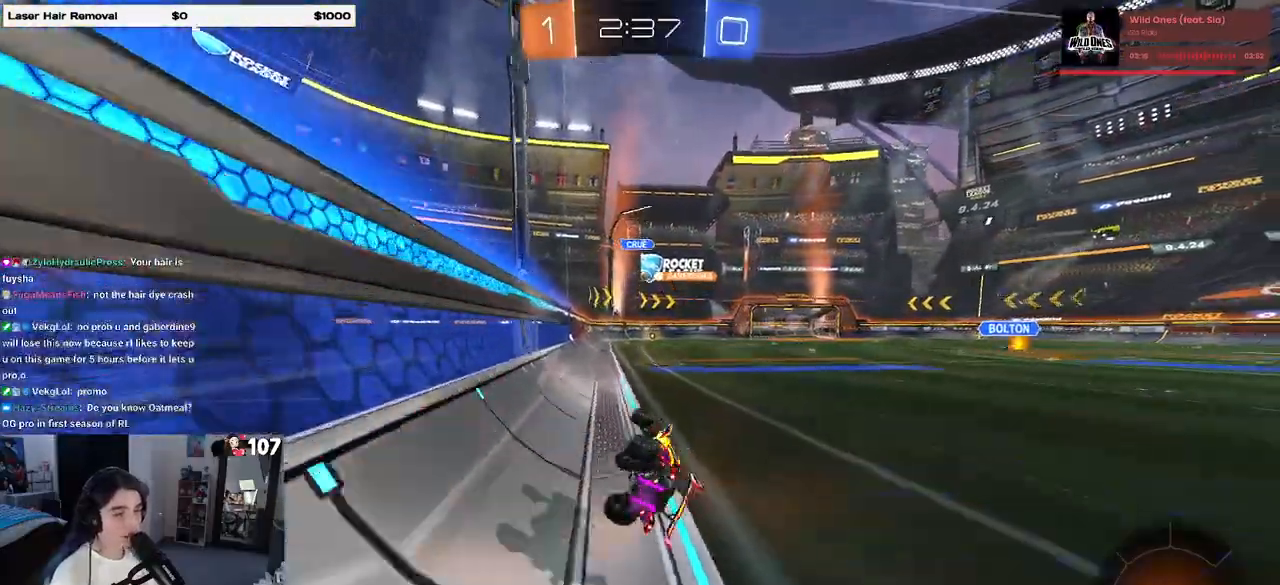
{"buttons": ["R2"], "left_stick": "right", "right_stick": "center", "events": [[133, "SQUARE", "up"], [150, "left_stick", "center"], [433, "left_stick", "right"]]}
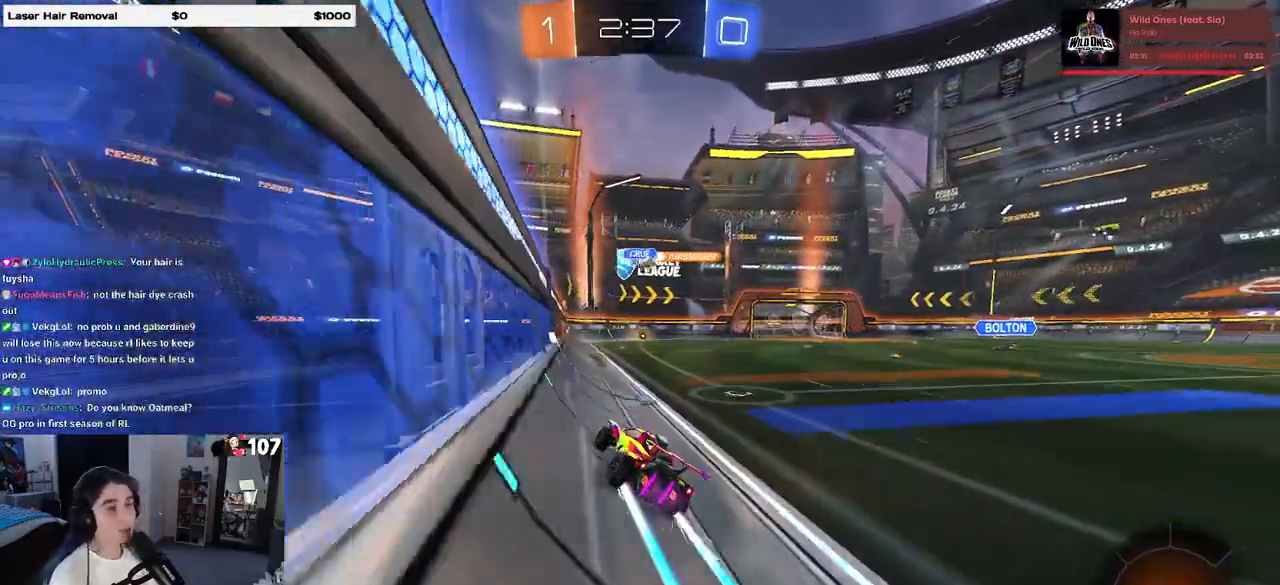
{"buttons": ["R2"], "left_stick": "right", "right_stick": "center", "events": [[67, "left_stick", "center"], [433, "left_stick", "right"]]}
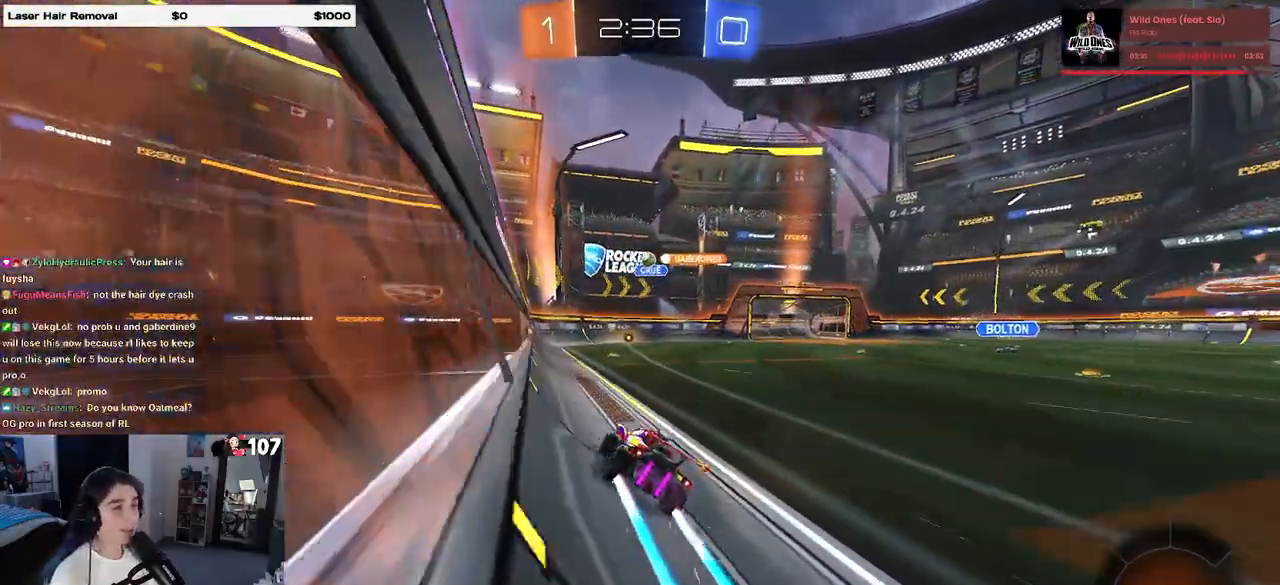
{"buttons": ["R1", "R2"], "left_stick": "center", "right_stick": "center", "events": [[83, "left_stick", "center"], [233, "R1", "down"]]}
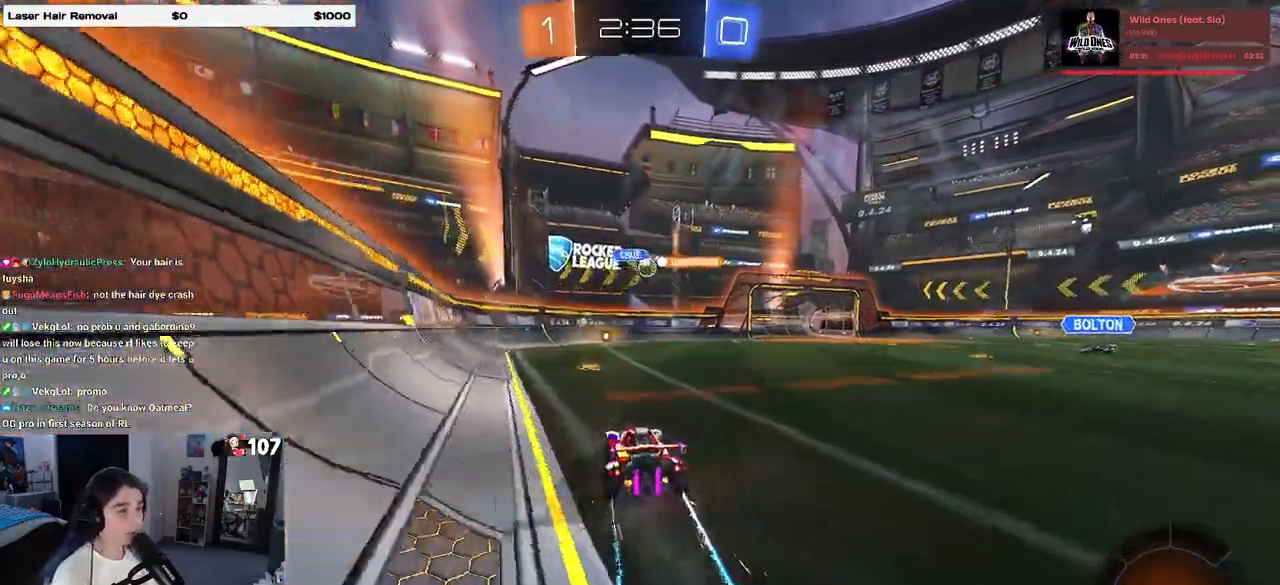
{"buttons": ["R2"], "left_stick": "center", "right_stick": "center", "events": [[33, "R1", "up"], [183, "left_stick", "left"], [300, "left_stick", "center"]]}
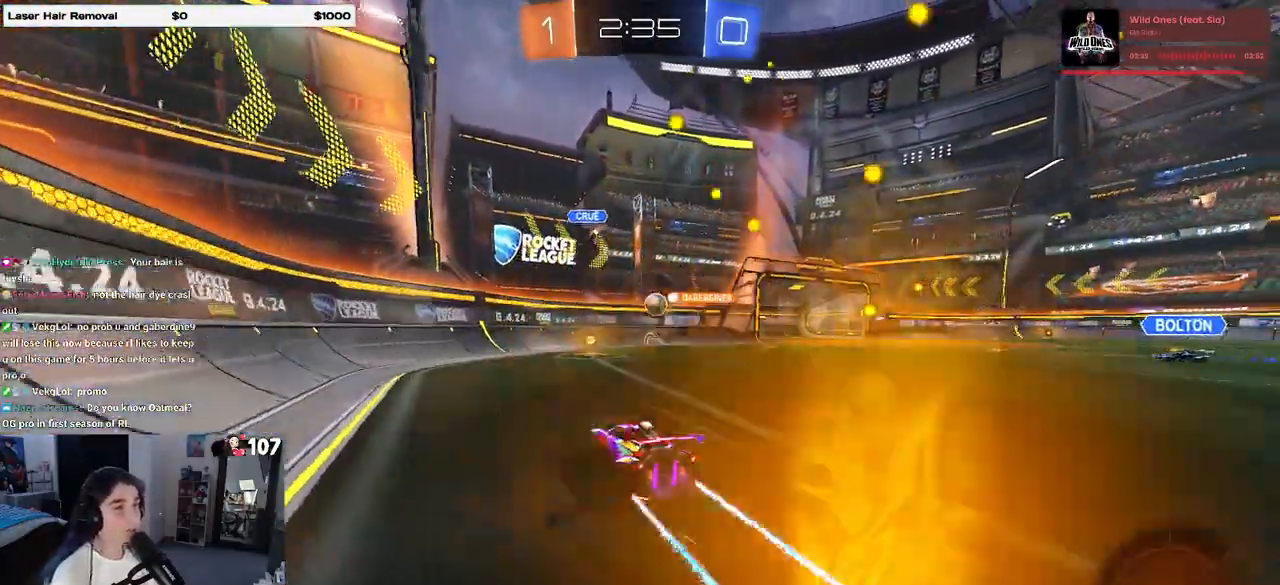
{"buttons": ["R2"], "left_stick": "left", "right_stick": "center", "events": [[67, "left_stick", "right"], [283, "left_stick", "center"], [367, "left_stick", "left"]]}
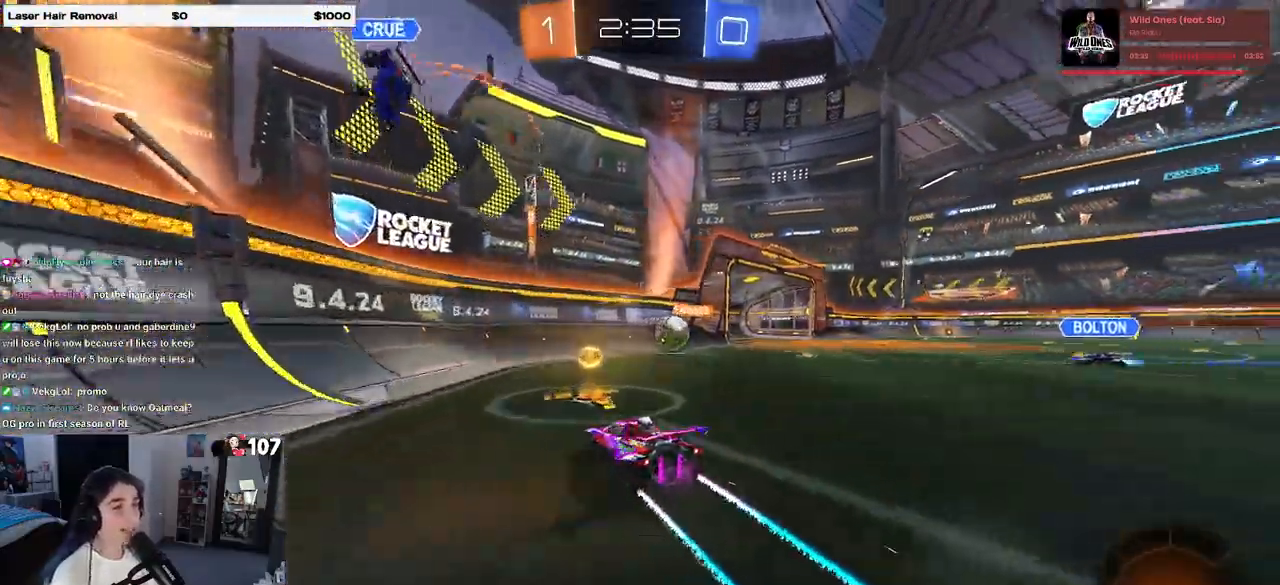
{"buttons": ["R2"], "left_stick": "right", "right_stick": "center", "events": [[50, "left_stick", "center"], [200, "left_stick", "right"], [217, "R2", "up"], [233, "L2", "down"], [367, "R2", "down"], [400, "L2", "up"]]}
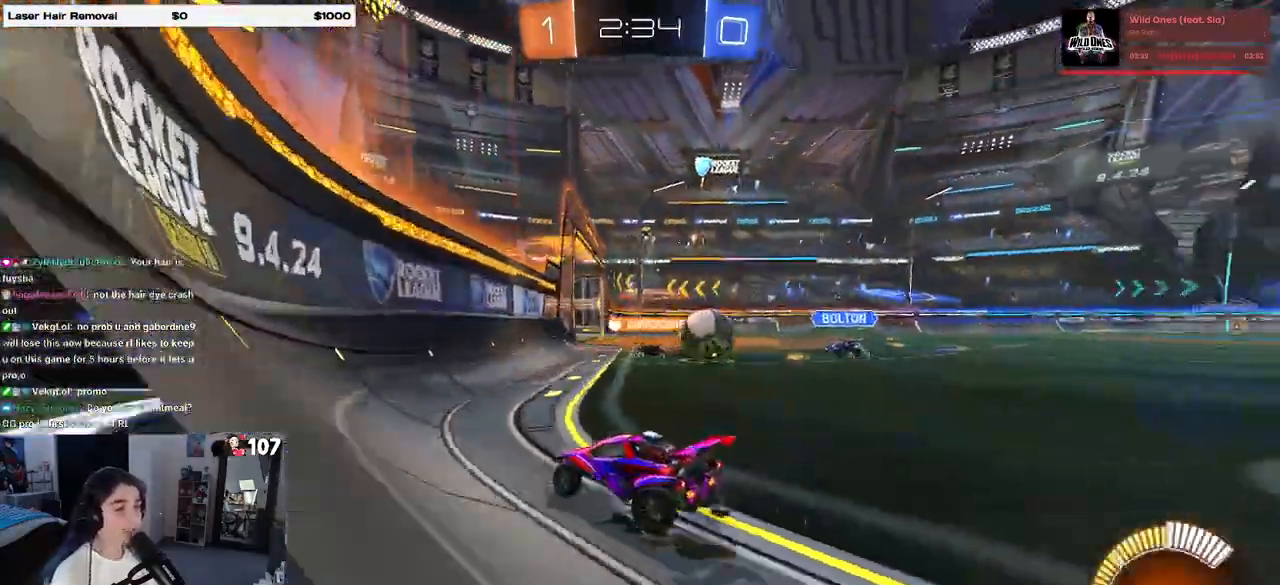
{"buttons": ["R2"], "left_stick": "right", "right_stick": "center", "events": []}
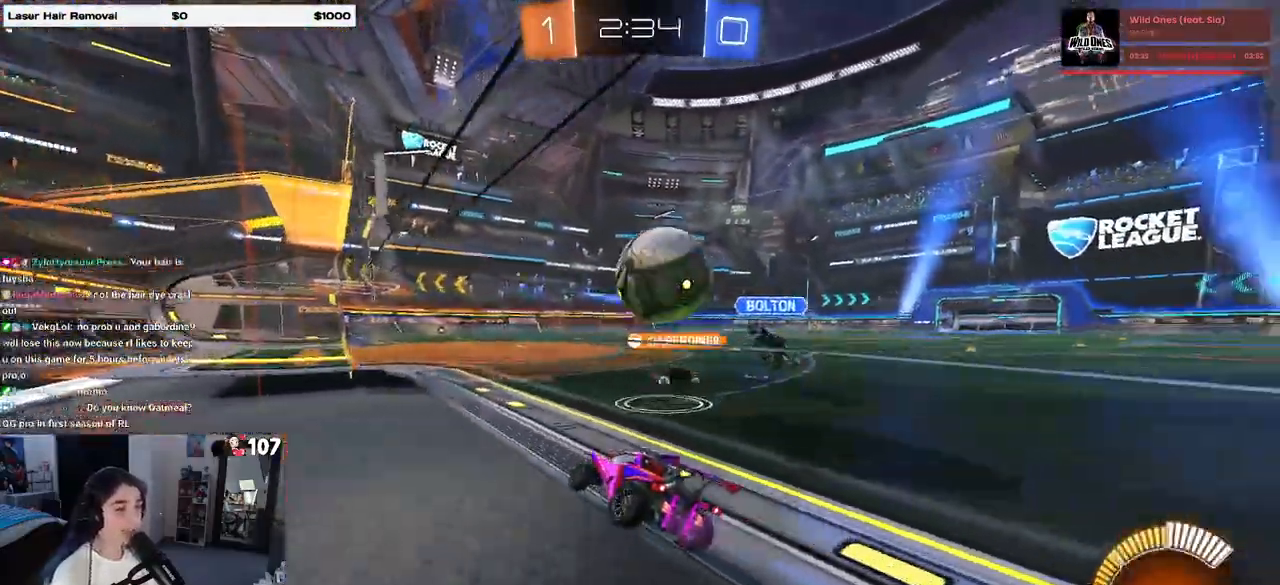
{"buttons": ["R2"], "left_stick": "right", "right_stick": "center", "events": [[17, "left_stick", "center"], [83, "R2", "up"], [100, "left_stick", "left"], [167, "L2", "down"], [283, "R2", "down"], [317, "L2", "up"], [333, "left_stick", "center"], [383, "left_stick", "right"]]}